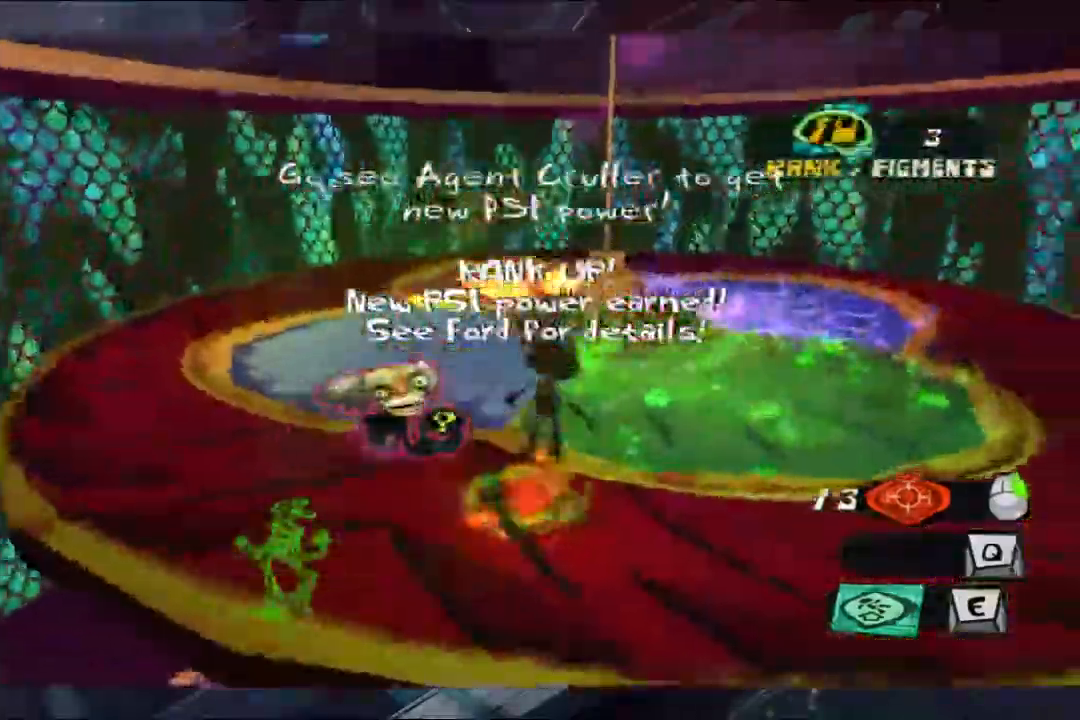
Gameplay with a controller (Xbox layout); each line is a JSON object with the inputs held at the frame after it (dt_ms = milliseconds from this image to that frame). "events" lists button and stick changes between this image and that frame as [ms after this image, input, new state], when the widget could be followed in between. Not read: L1 R3.
{"dt_ms": 1000, "buttons": ["START"], "left_stick": "up", "right_stick": "center"}
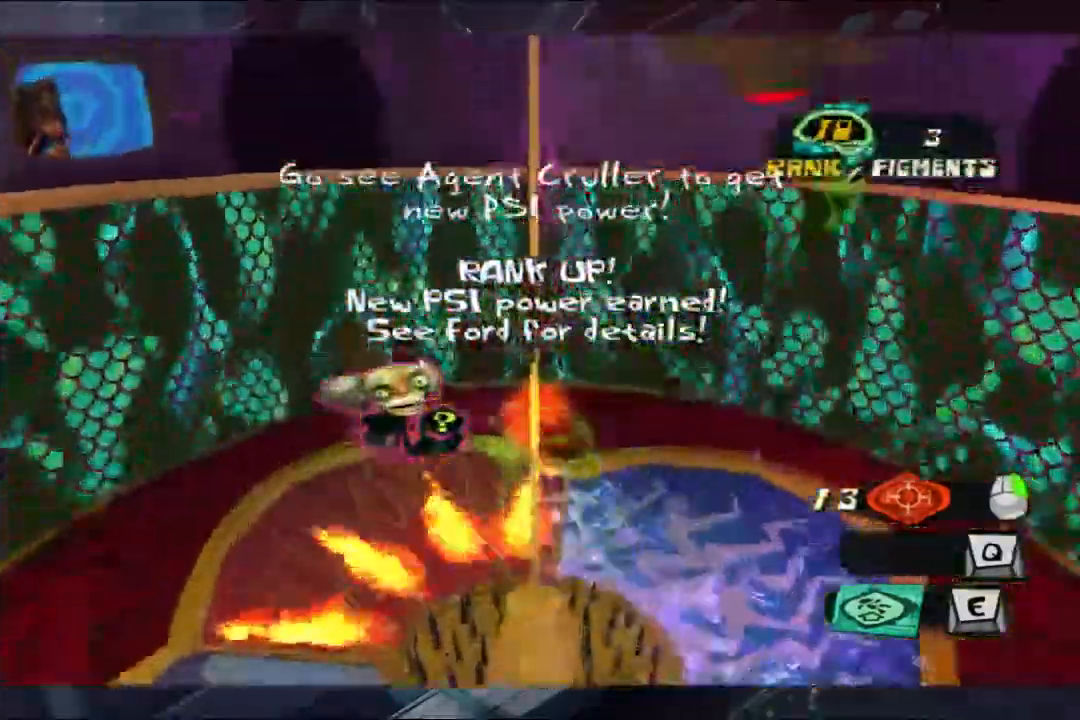
{"dt_ms": 1000, "buttons": ["A"], "left_stick": "up", "right_stick": "left"}
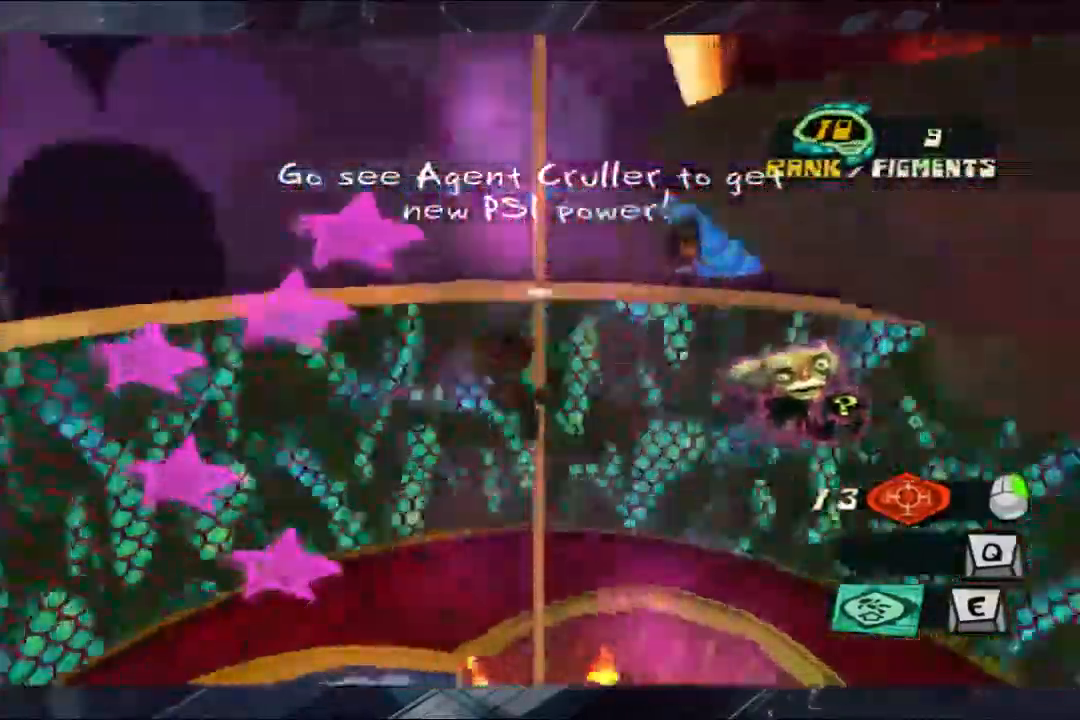
{"dt_ms": 500, "buttons": [], "left_stick": "up", "right_stick": "down-left", "events": [[333, "A", "up"], [333, "right_stick", "down"], [433, "right_stick", "center"], [500, "right_stick", "down-left"]]}
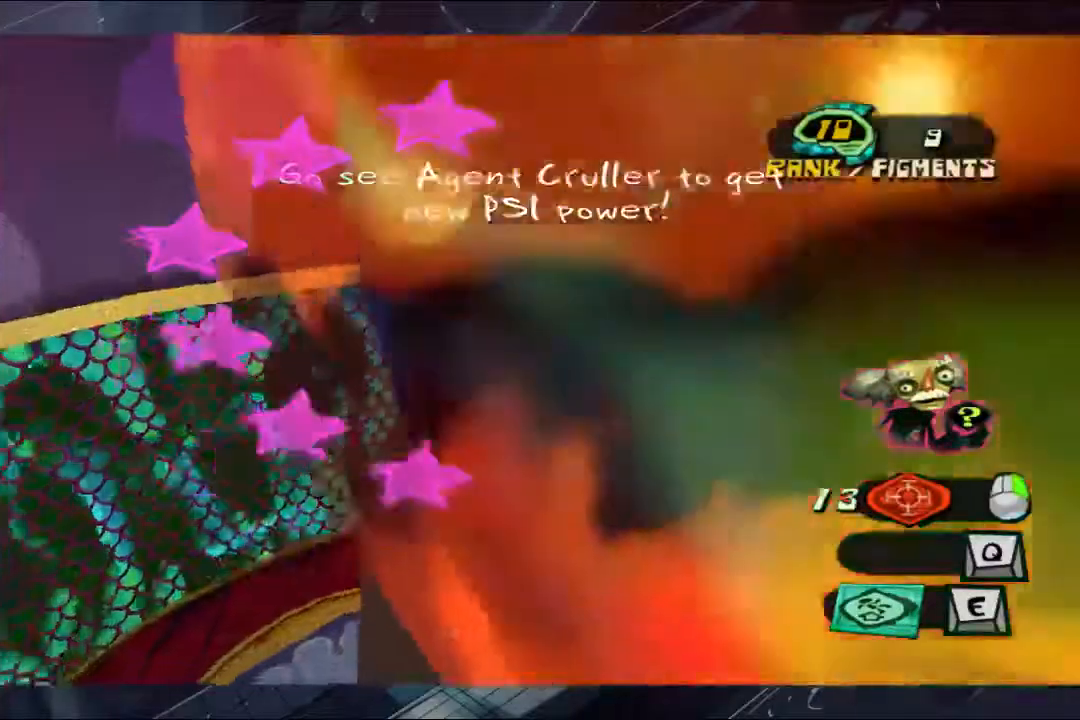
{"dt_ms": 500, "buttons": [], "left_stick": "up", "right_stick": "center", "events": [[300, "right_stick", "center"]]}
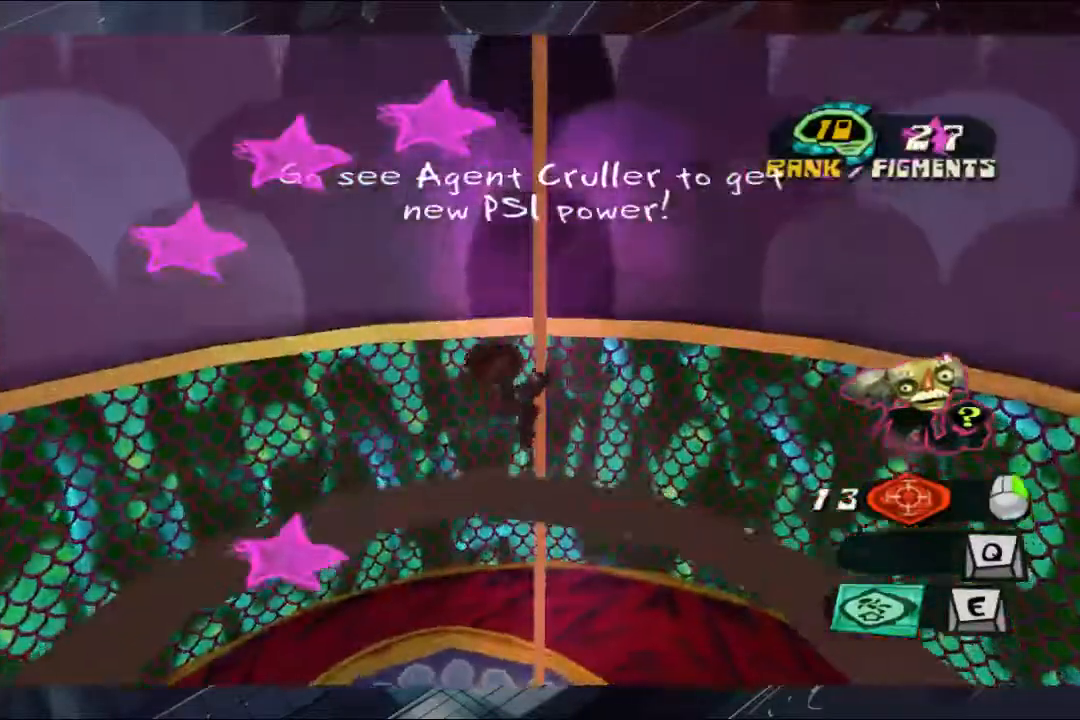
{"dt_ms": 500, "buttons": [], "left_stick": "up", "right_stick": "center", "events": [[67, "right_stick", "left"], [133, "right_stick", "center"]]}
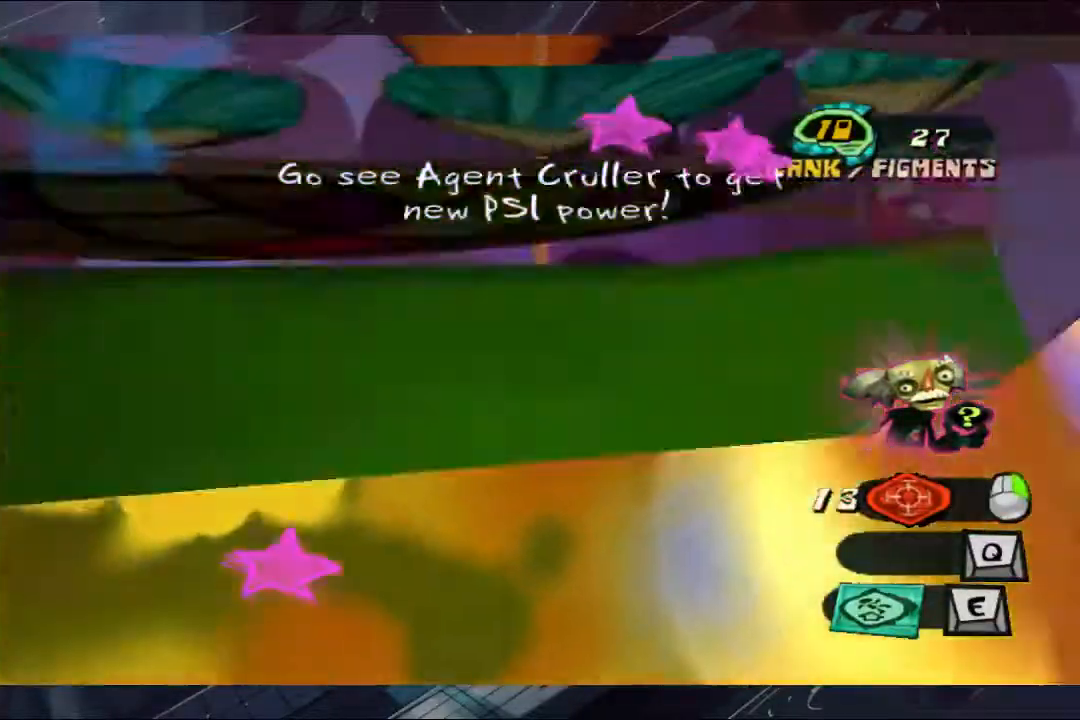
{"dt_ms": 500, "buttons": ["A"], "left_stick": "up", "right_stick": "center", "events": [[233, "A", "down"]]}
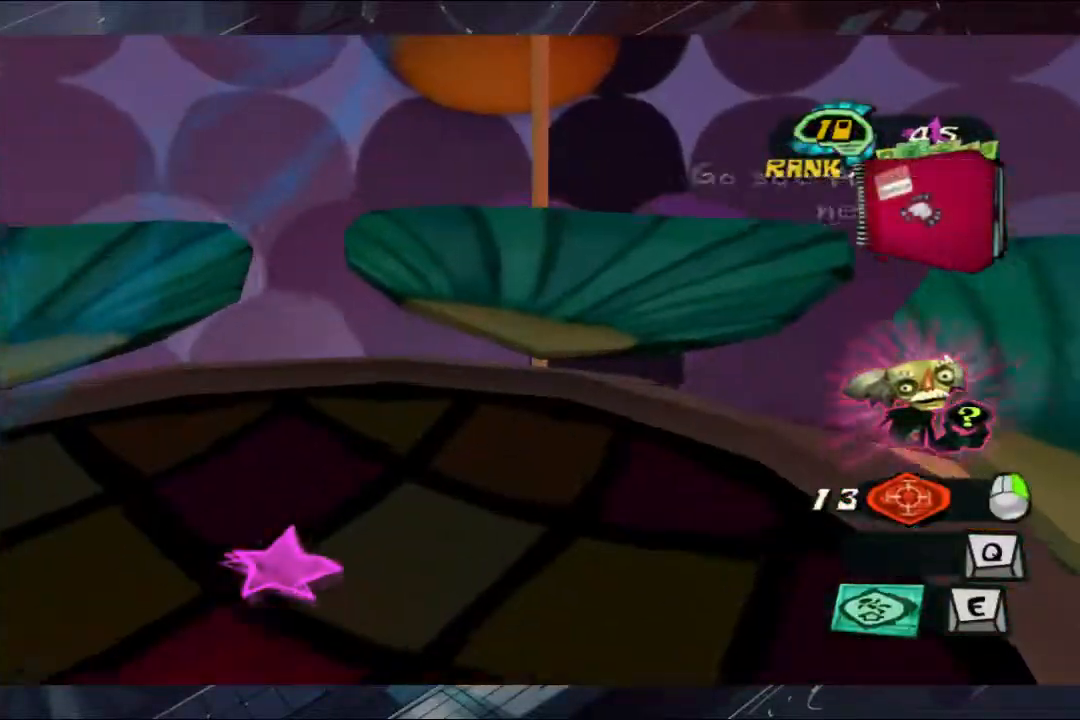
{"dt_ms": 500, "buttons": ["A", "L2"], "left_stick": "up", "right_stick": "center", "events": [[500, "L2", "down"]]}